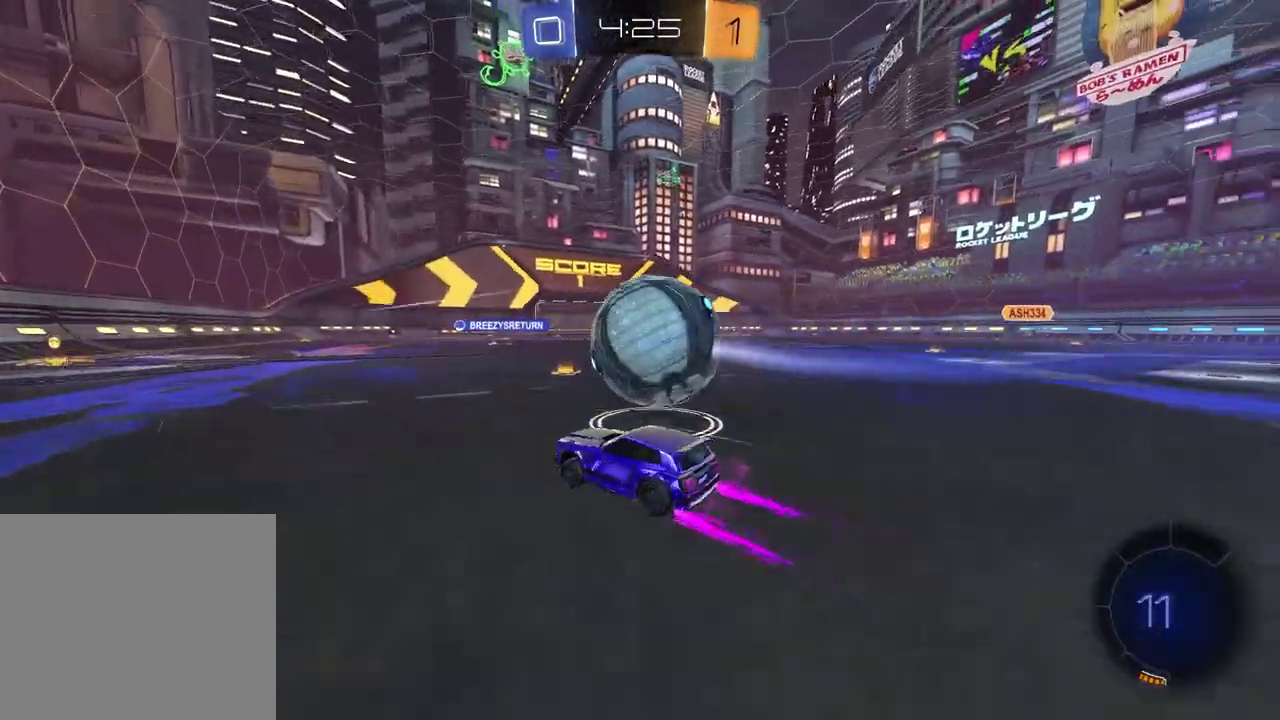
Gameplay with a controller (PlayStation layout); each line is a JSON object with the inputs held at the frame after it. "events" lists button and stick changes between this image and that frame as [ms after this image, input, new state], when the widget could be followed in between. Not read: CROSS.
{"buttons": ["R2"], "left_stick": "up-right", "right_stick": "center", "events": [[17, "left_stick", "down-left"], [100, "R2", "up"], [117, "L2", "down"], [200, "left_stick", "right"], [267, "L2", "up"], [300, "R2", "down"], [317, "left_stick", "center"], [483, "left_stick", "up-right"]]}
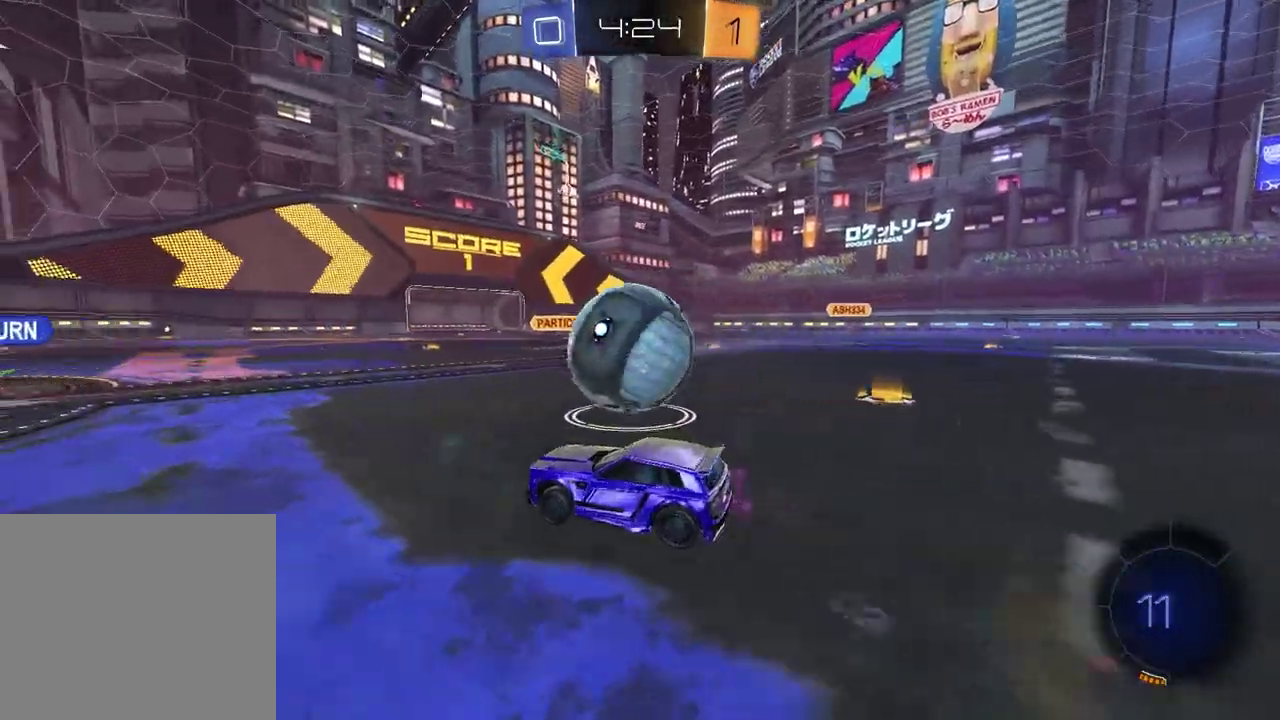
{"buttons": ["R2"], "left_stick": "down-right", "right_stick": "center", "events": [[150, "left_stick", "left"], [317, "left_stick", "up"], [483, "left_stick", "down-right"]]}
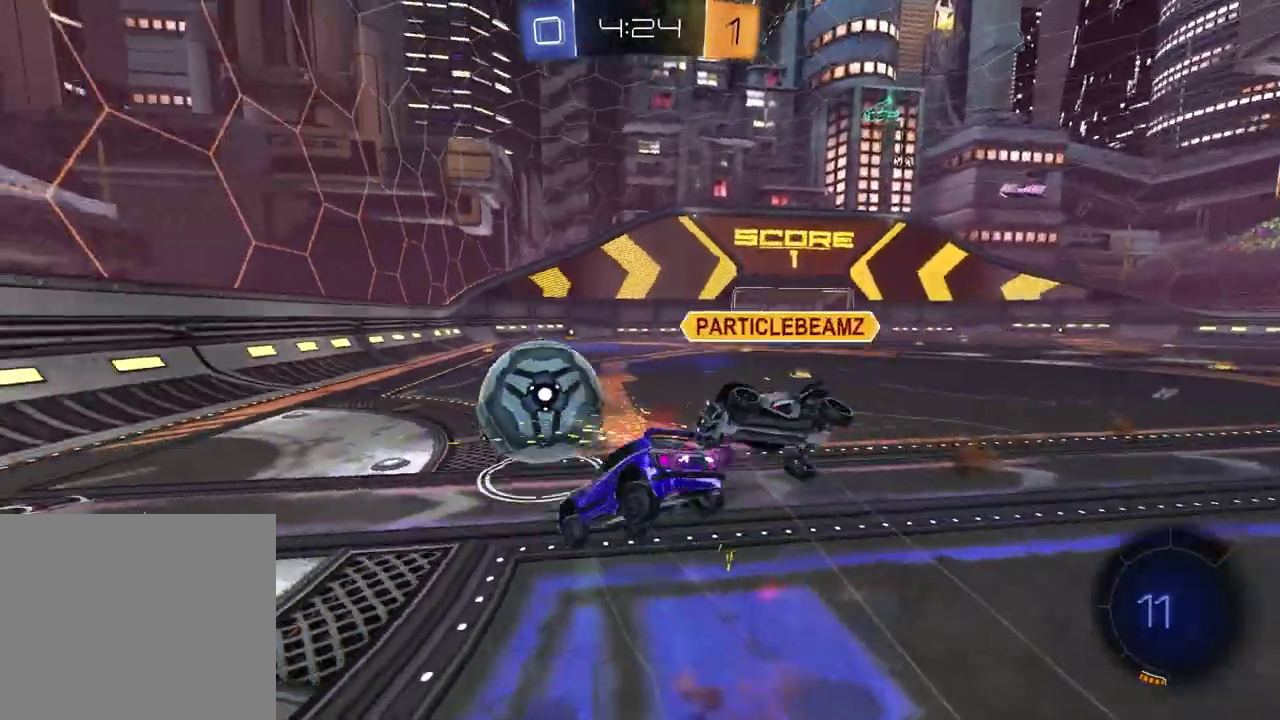
{"buttons": ["SQUARE", "R2"], "left_stick": "down-right", "right_stick": "center"}
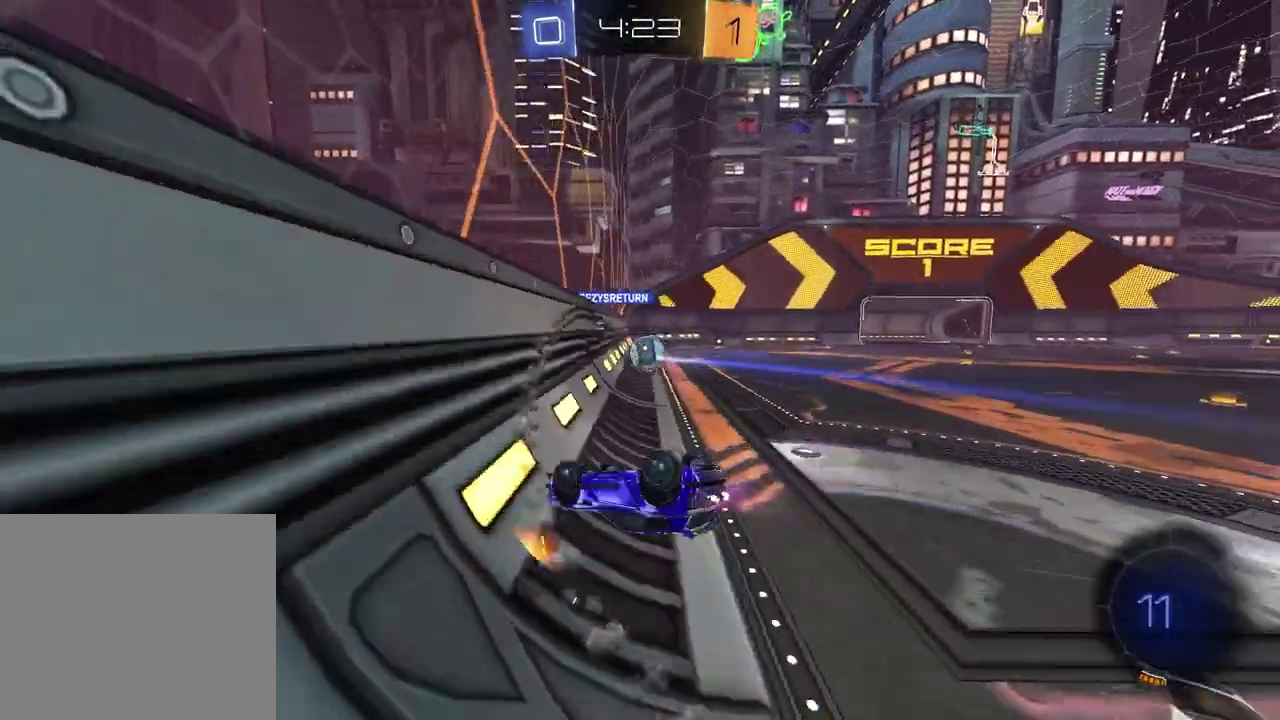
{"buttons": ["R2"], "left_stick": "left", "right_stick": "center", "events": [[33, "left_stick", "down"], [83, "left_stick", "down-left"], [100, "L1", "down"], [133, "SQUARE", "up"], [183, "left_stick", "left"], [233, "R2", "up"], [233, "left_stick", "down-left"], [383, "R2", "down"], [417, "L1", "up"], [500, "left_stick", "left"]]}
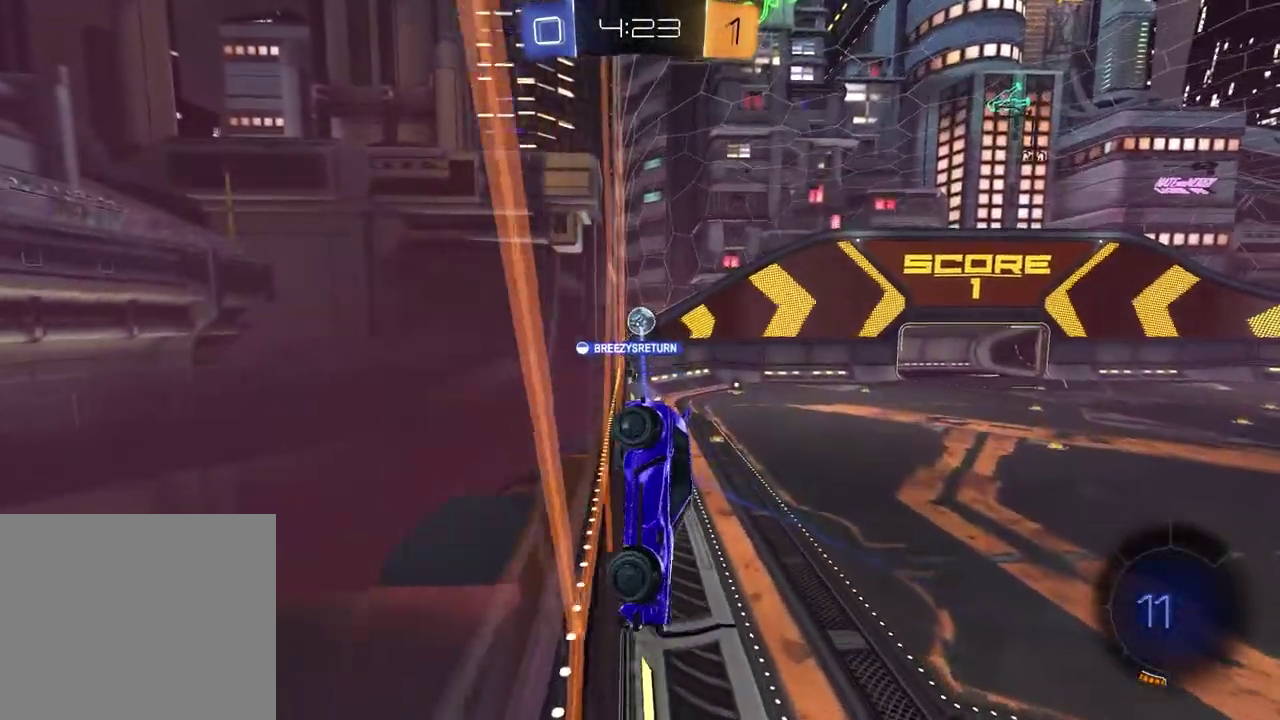
{"buttons": ["R2"], "left_stick": "left", "right_stick": "center", "events": []}
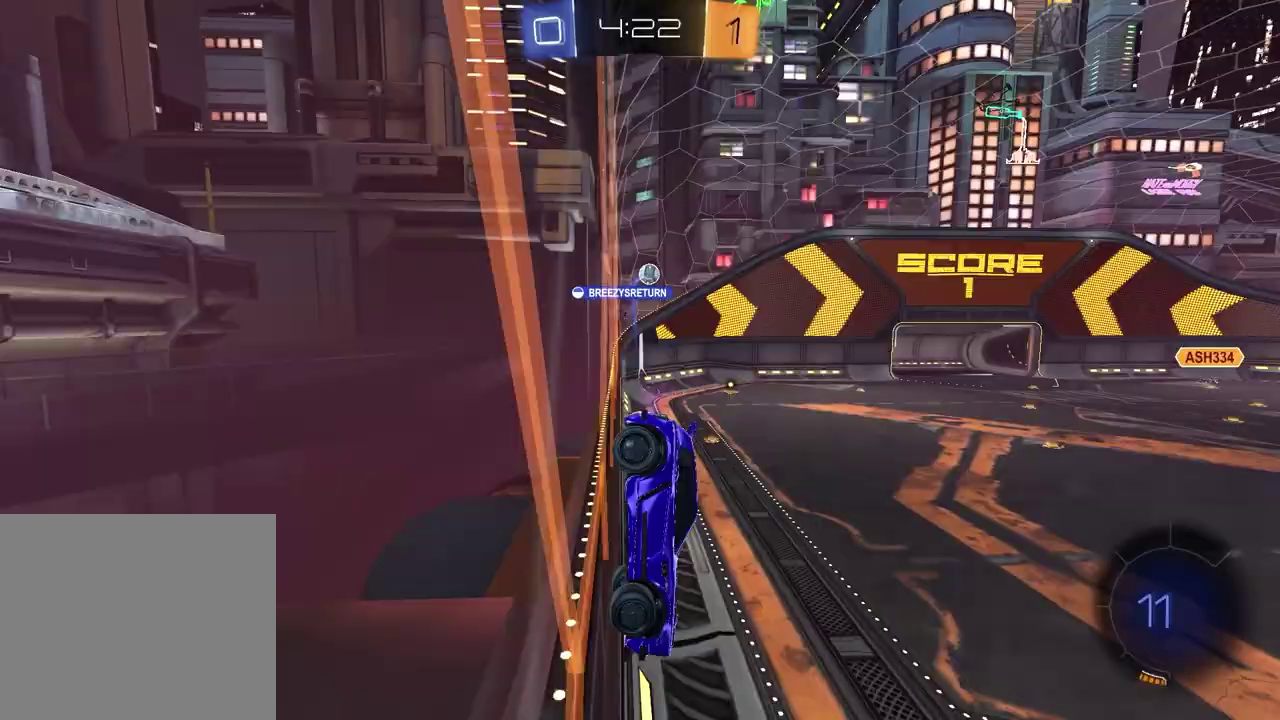
{"buttons": ["R2"], "left_stick": "down", "right_stick": "center", "events": [[117, "left_stick", "down"], [267, "L1", "down"], [467, "L1", "up"]]}
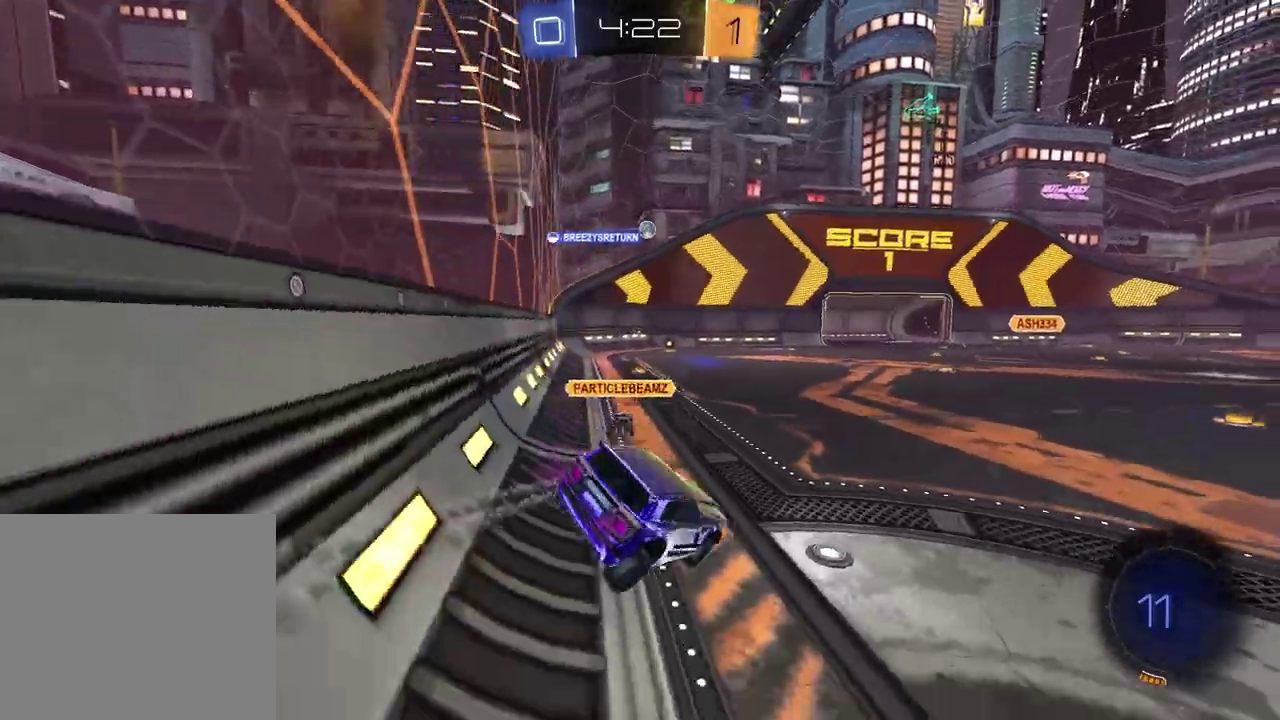
{"buttons": ["R1", "R2"], "left_stick": "left", "right_stick": "center", "events": [[83, "left_stick", "up"], [283, "left_stick", "center"], [483, "R1", "down"], [483, "left_stick", "left"]]}
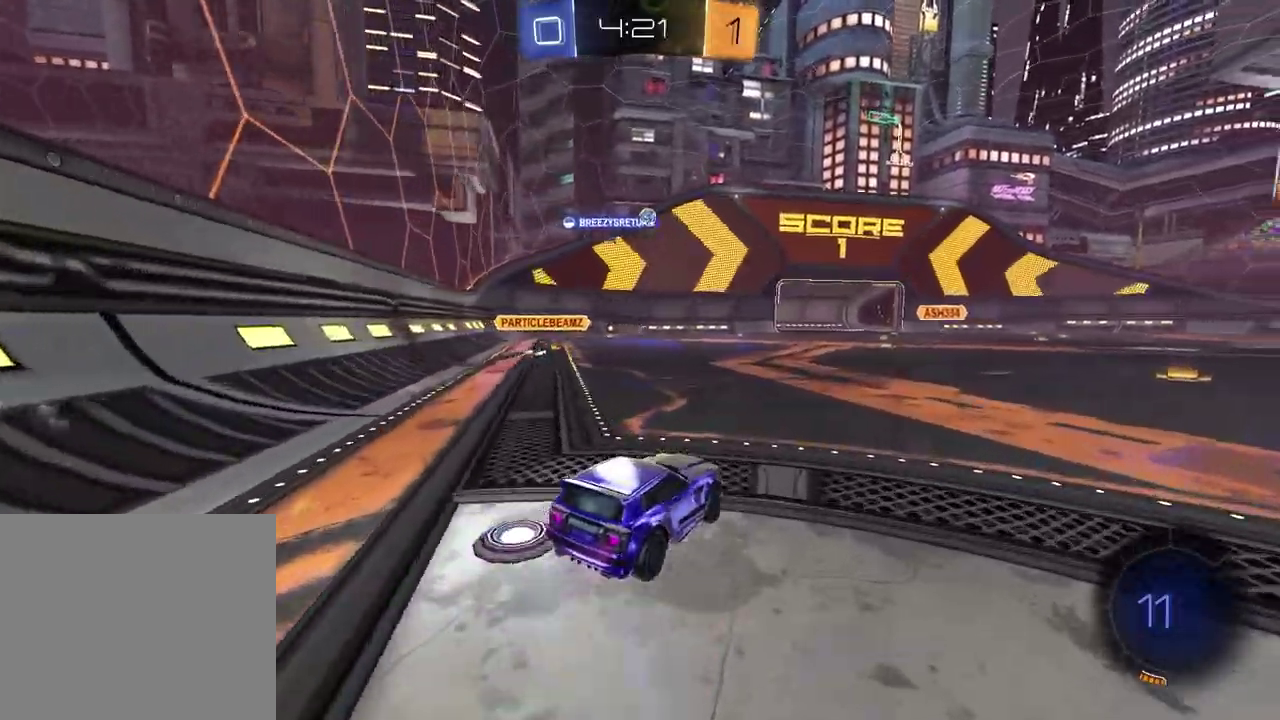
{"buttons": ["R2"], "left_stick": "down", "right_stick": "center", "events": [[317, "left_stick", "down"], [350, "R1", "up"]]}
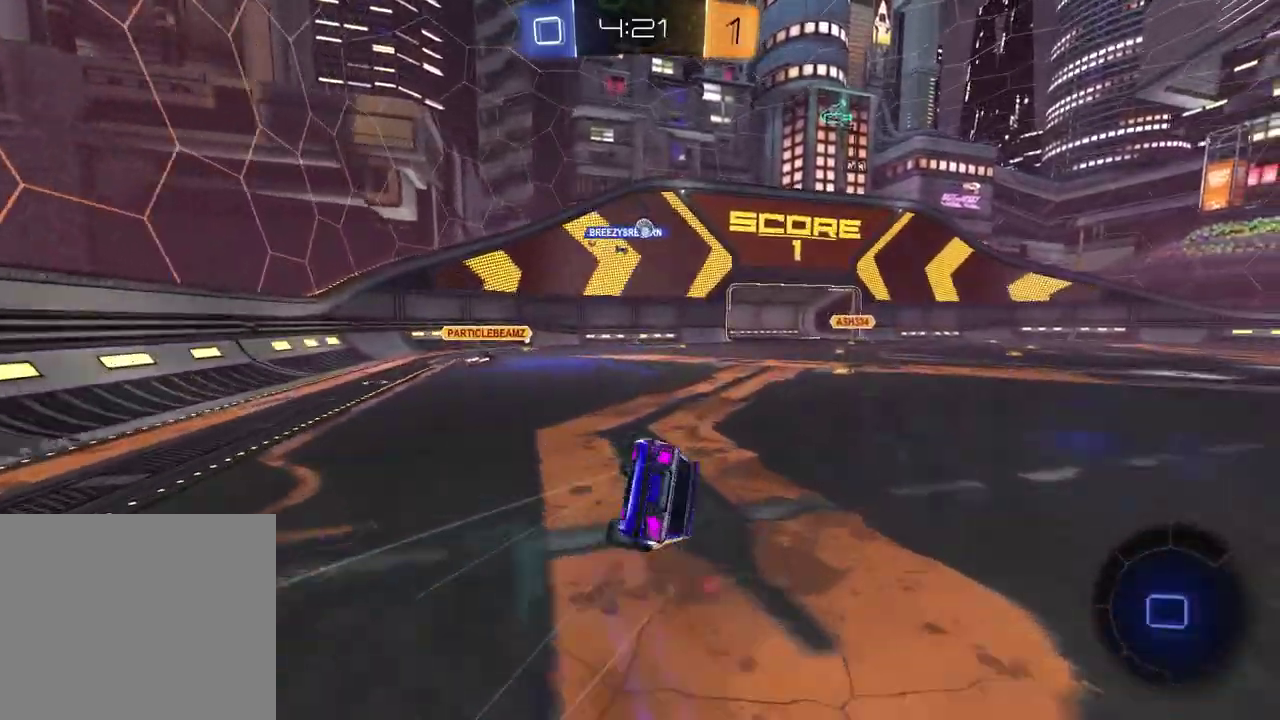
{"buttons": ["R2"], "left_stick": "down-right", "right_stick": "center", "events": [[100, "left_stick", "down-right"], [117, "SQUARE", "down"], [450, "SQUARE", "up"]]}
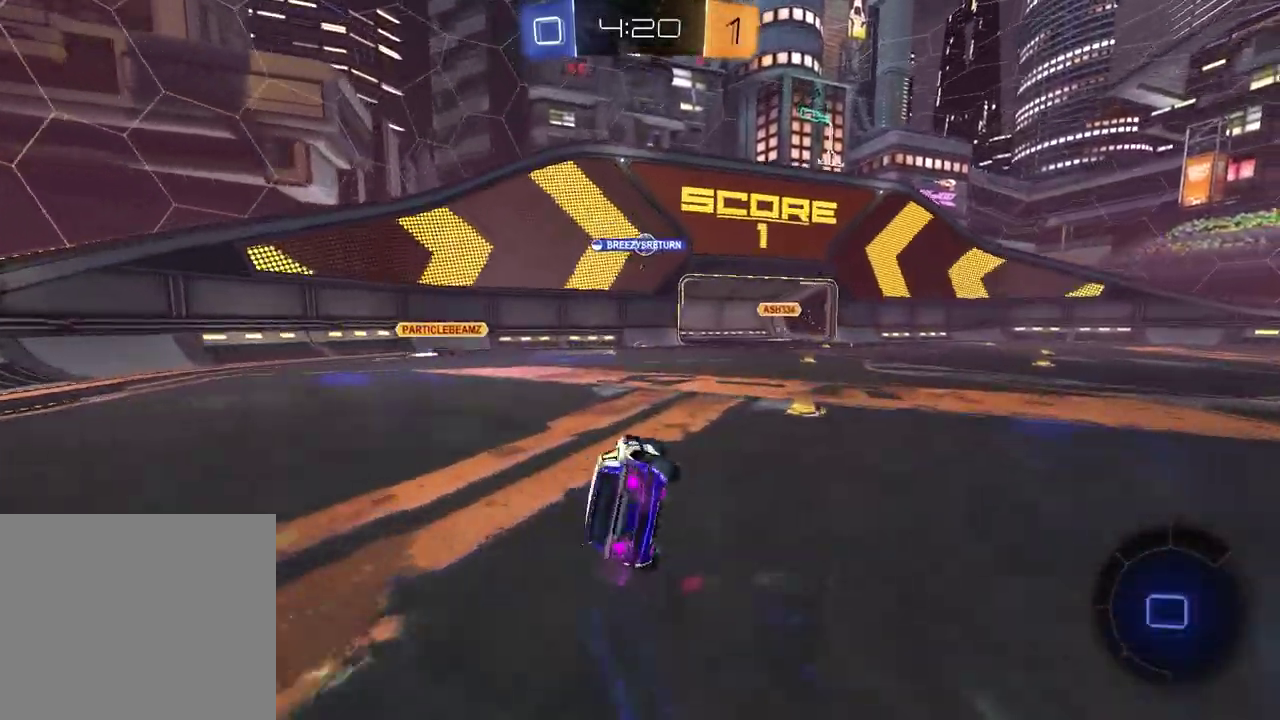
{"buttons": ["R2"], "left_stick": "center", "right_stick": "center", "events": [[17, "left_stick", "center"]]}
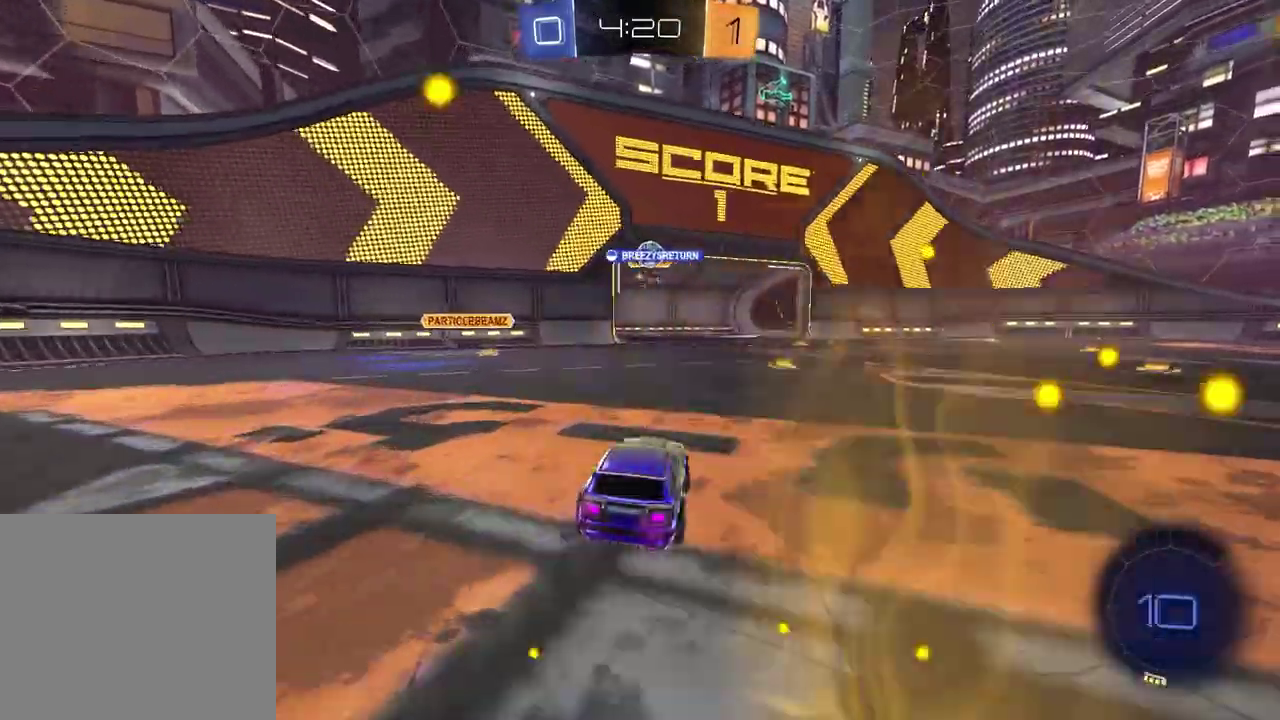
{"buttons": ["R2"], "left_stick": "center", "right_stick": "center", "events": [[100, "left_stick", "right"], [267, "left_stick", "center"]]}
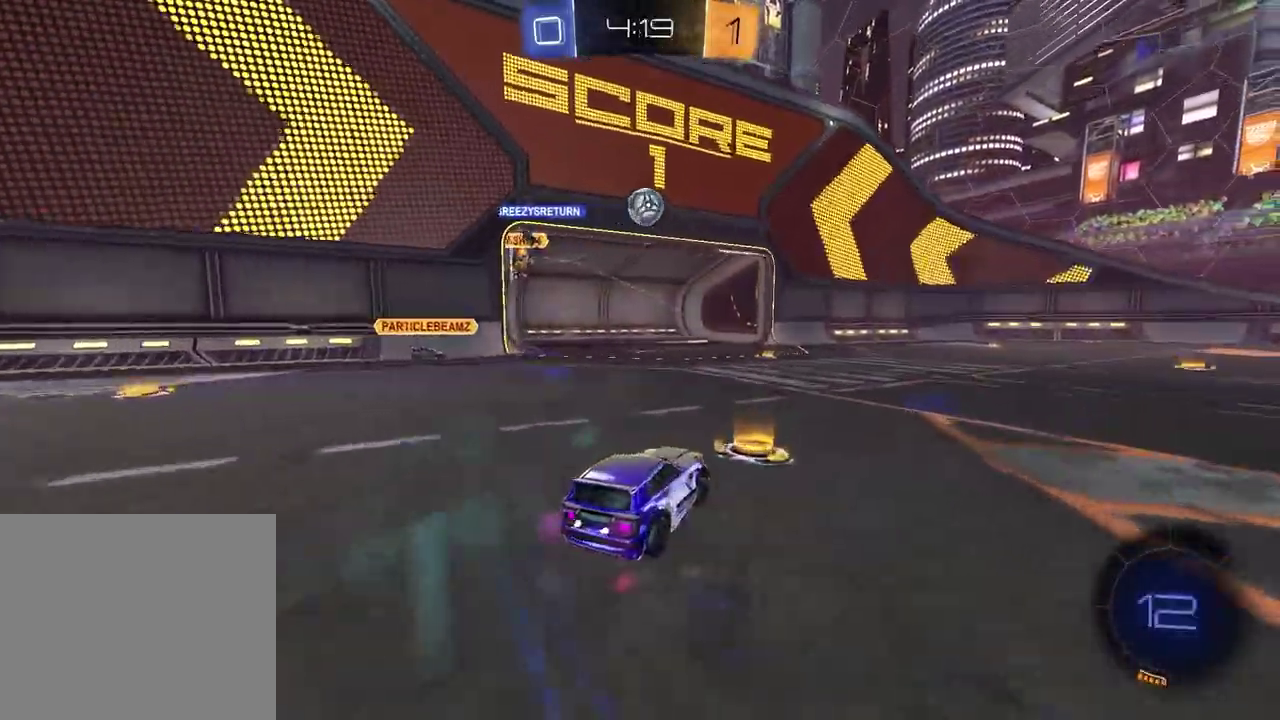
{"buttons": ["SQUARE", "R1", "R2"], "left_stick": "down", "right_stick": "center"}
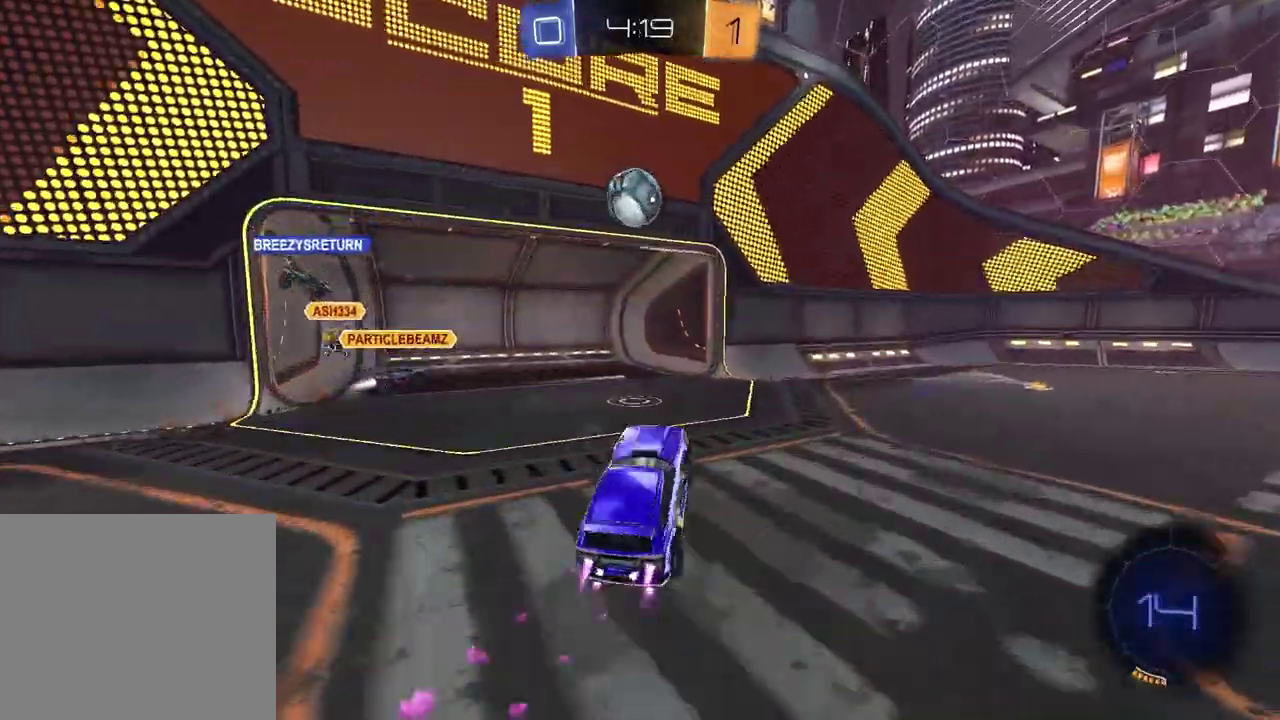
{"buttons": ["R1", "R2"], "left_stick": "center", "right_stick": "center", "events": [[100, "left_stick", "up-right"], [150, "SQUARE", "up"], [150, "left_stick", "up"], [217, "left_stick", "center"]]}
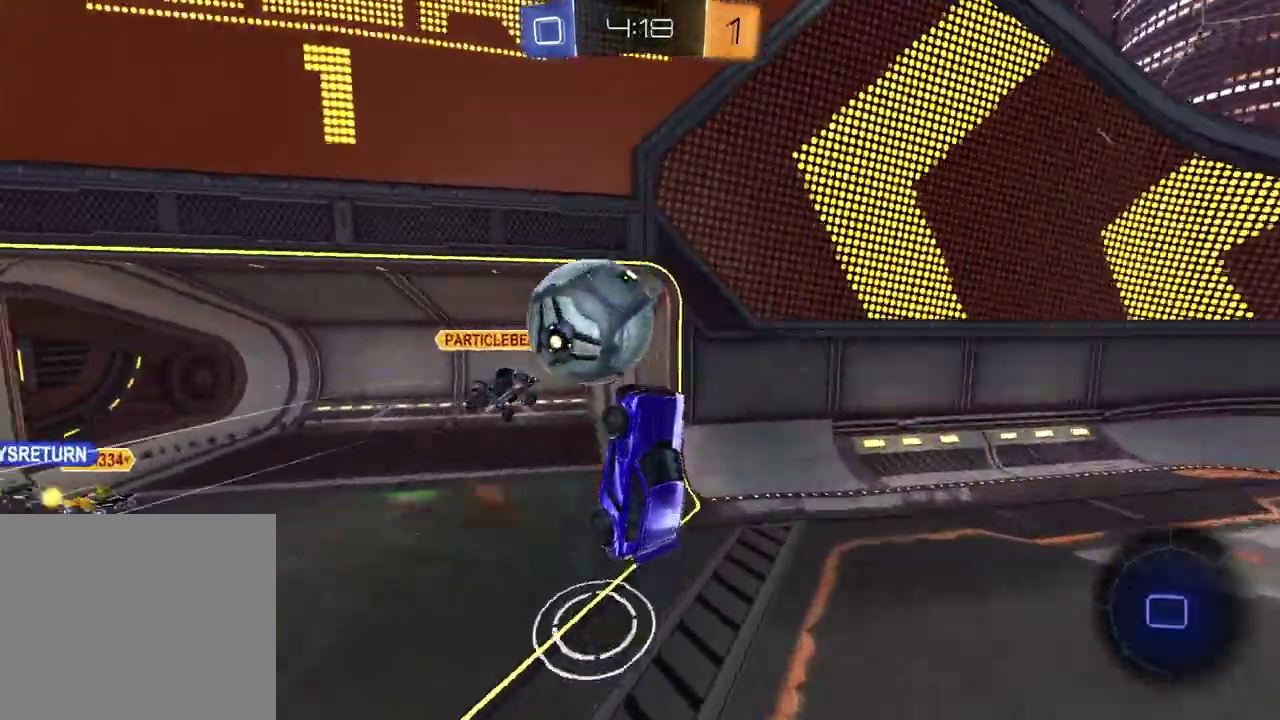
{"buttons": ["L1"], "left_stick": "up-left", "right_stick": "center", "events": [[50, "R1", "up"], [67, "left_stick", "down-right"], [383, "L1", "down"], [383, "left_stick", "left"], [433, "R2", "up"], [483, "left_stick", "up-left"]]}
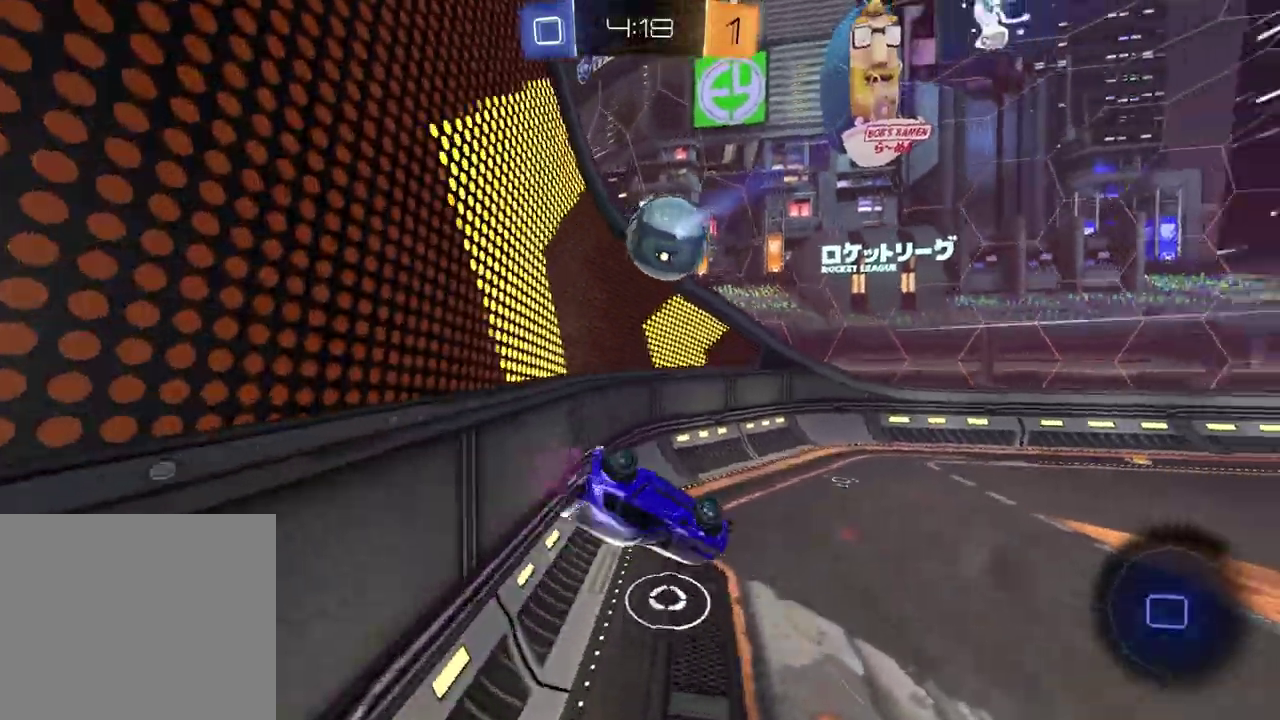
{"buttons": ["L1", "R2"], "left_stick": "left", "right_stick": "center"}
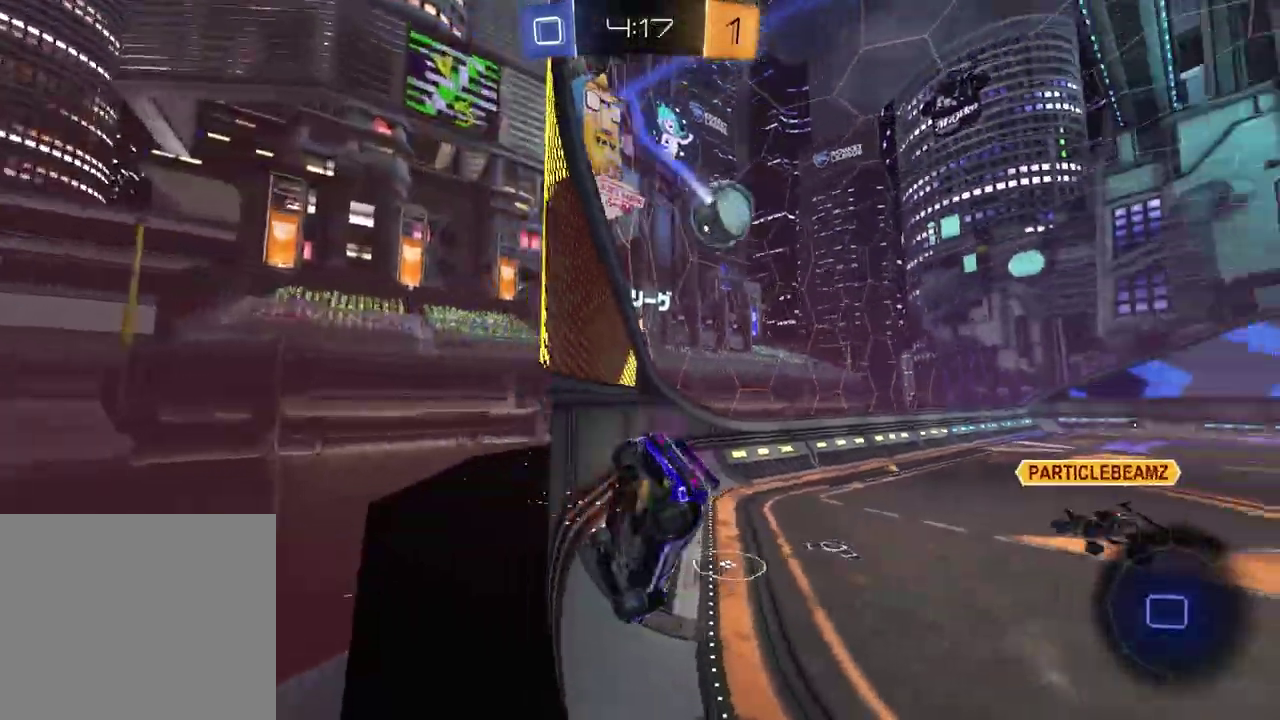
{"buttons": ["R2"], "left_stick": "up-right", "right_stick": "center"}
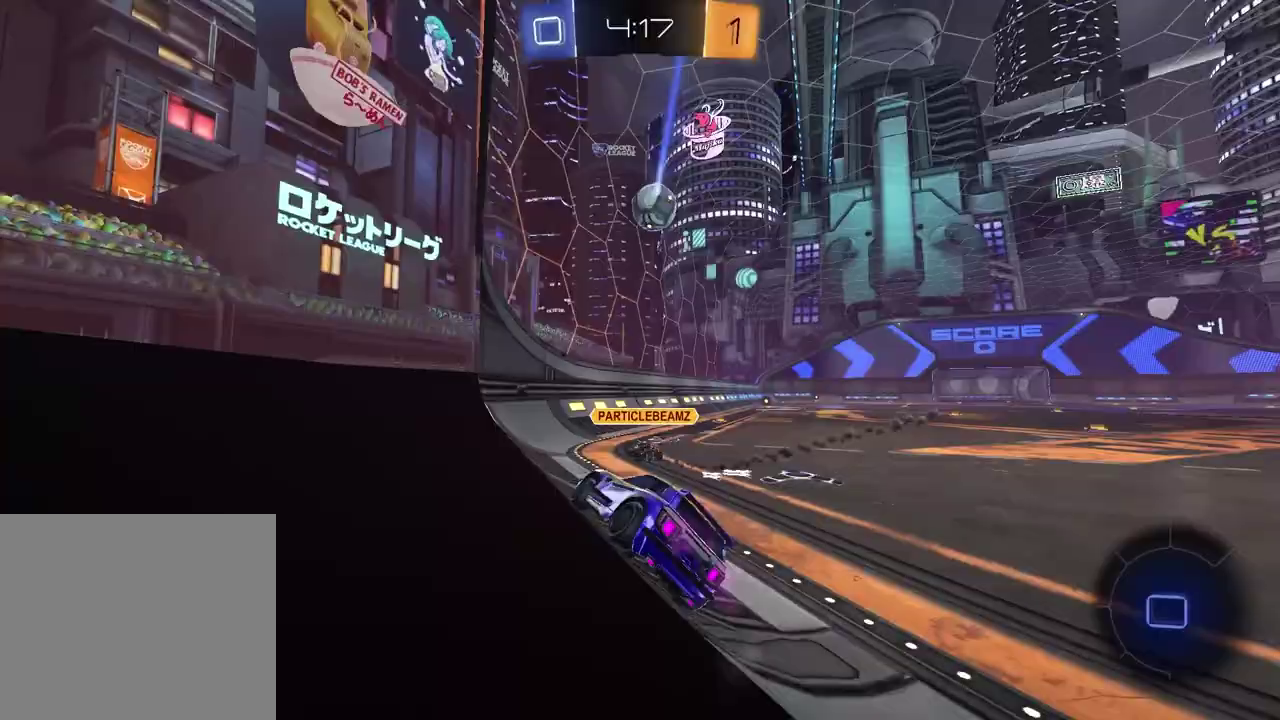
{"buttons": ["R2"], "left_stick": "down-left", "right_stick": "center", "events": [[100, "R1", "down"], [150, "left_stick", "down-left"], [300, "R1", "up"], [333, "left_stick", "down"], [383, "left_stick", "down-left"]]}
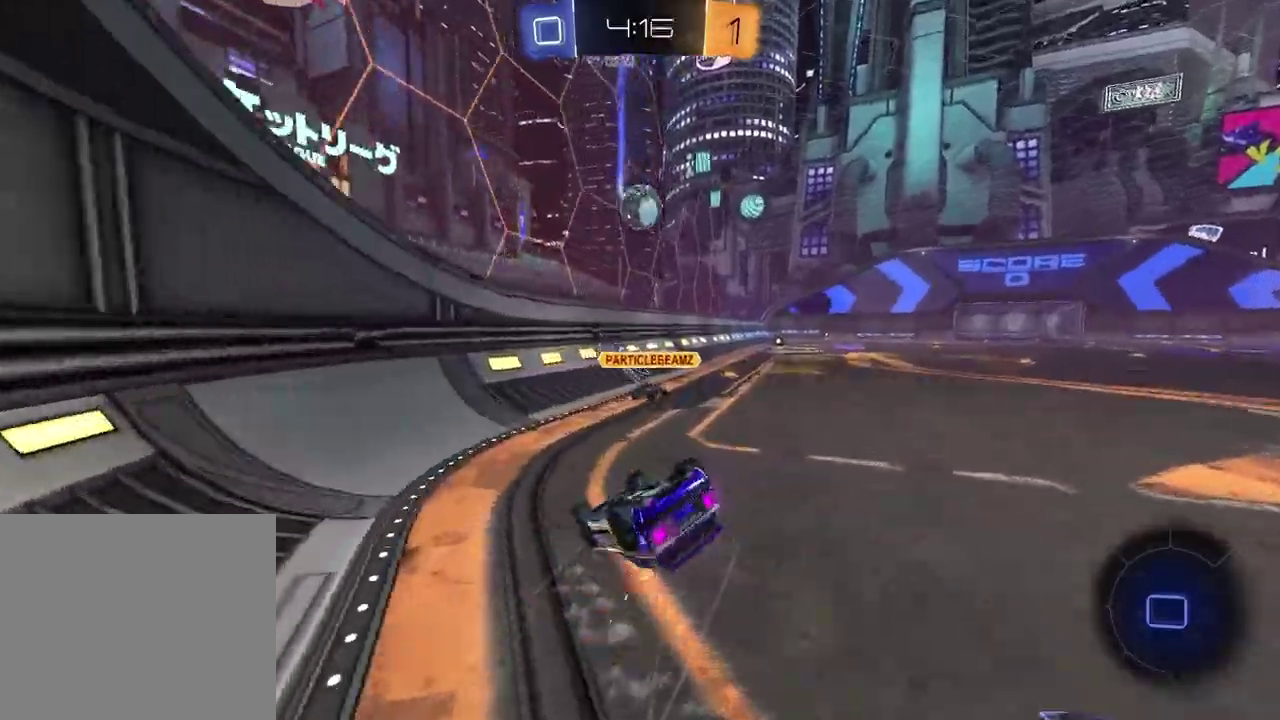
{"buttons": ["R2"], "left_stick": "down-right", "right_stick": "center"}